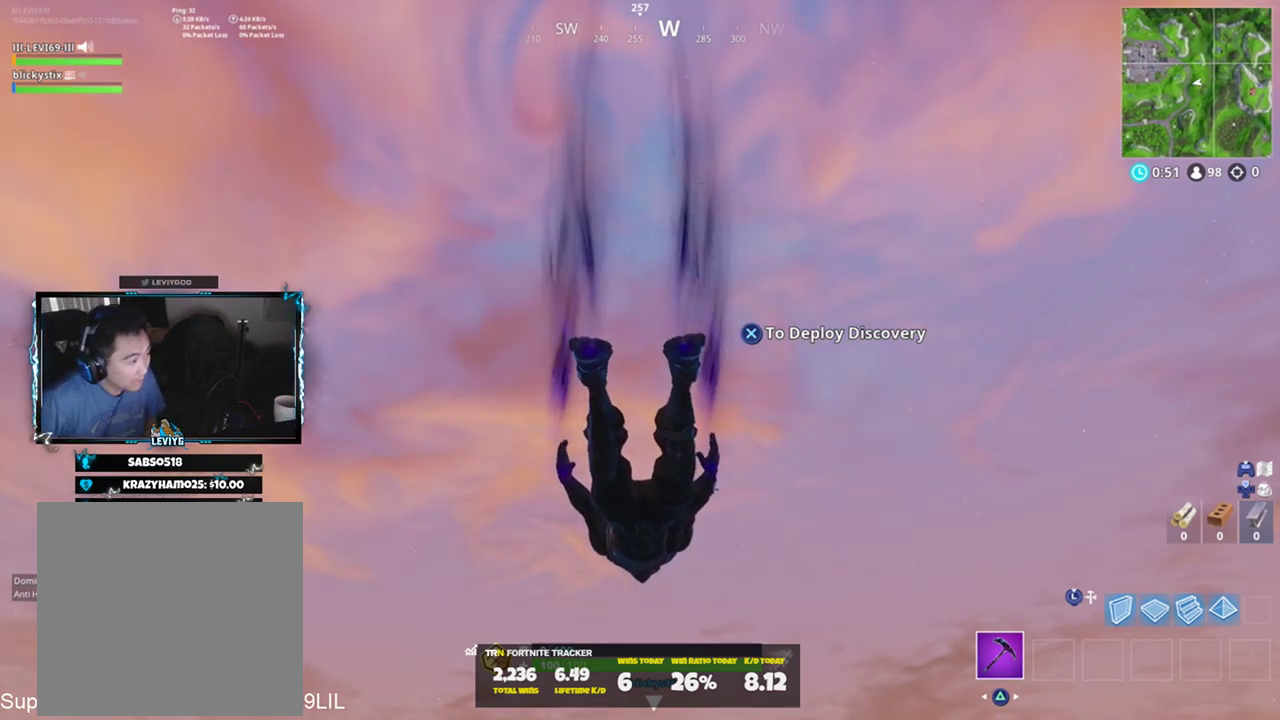
Gameplay with a controller (PlayStation layout); each line is a JSON object with the inputs held at the frame after it. "events" lists button and stick changes between this image and that frame as [ms after this image, input, new state], when the widget could be followed in between.
{"buttons": [], "left_stick": "up", "right_stick": "down", "events": [[367, "right_stick", "down"]]}
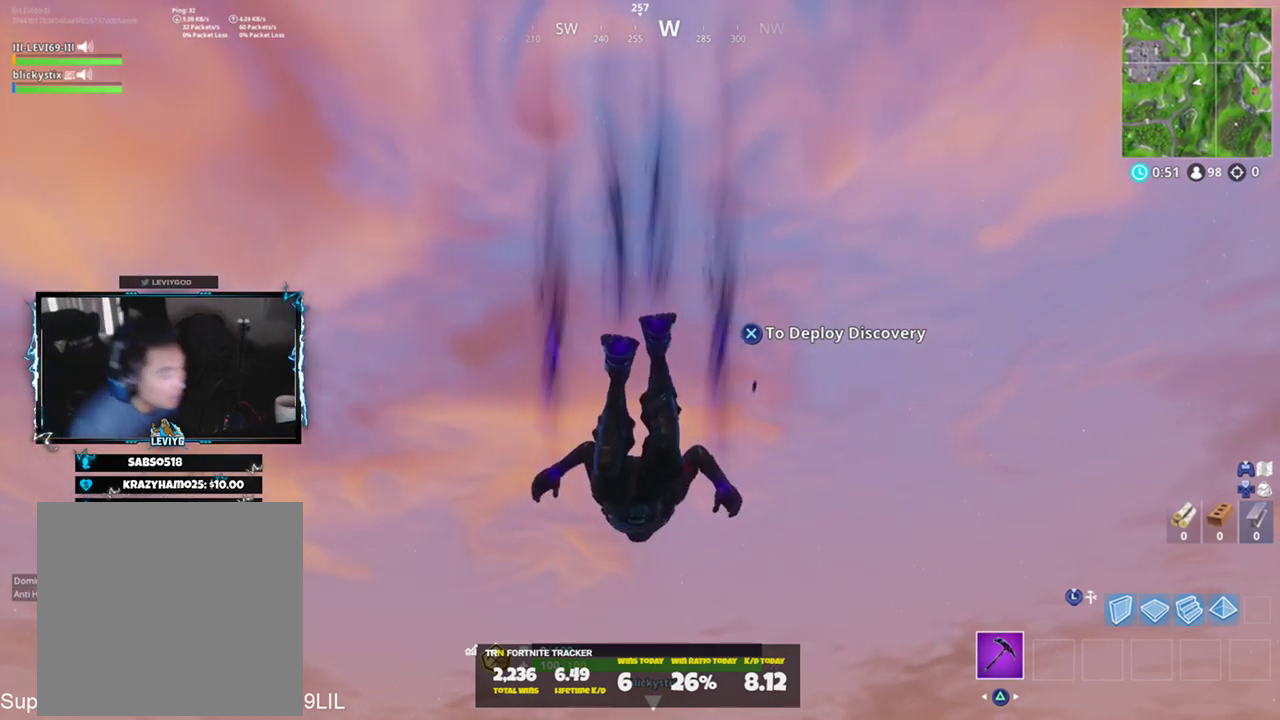
{"buttons": [], "left_stick": "up", "right_stick": "down", "events": [[67, "right_stick", "center"], [334, "right_stick", "down"]]}
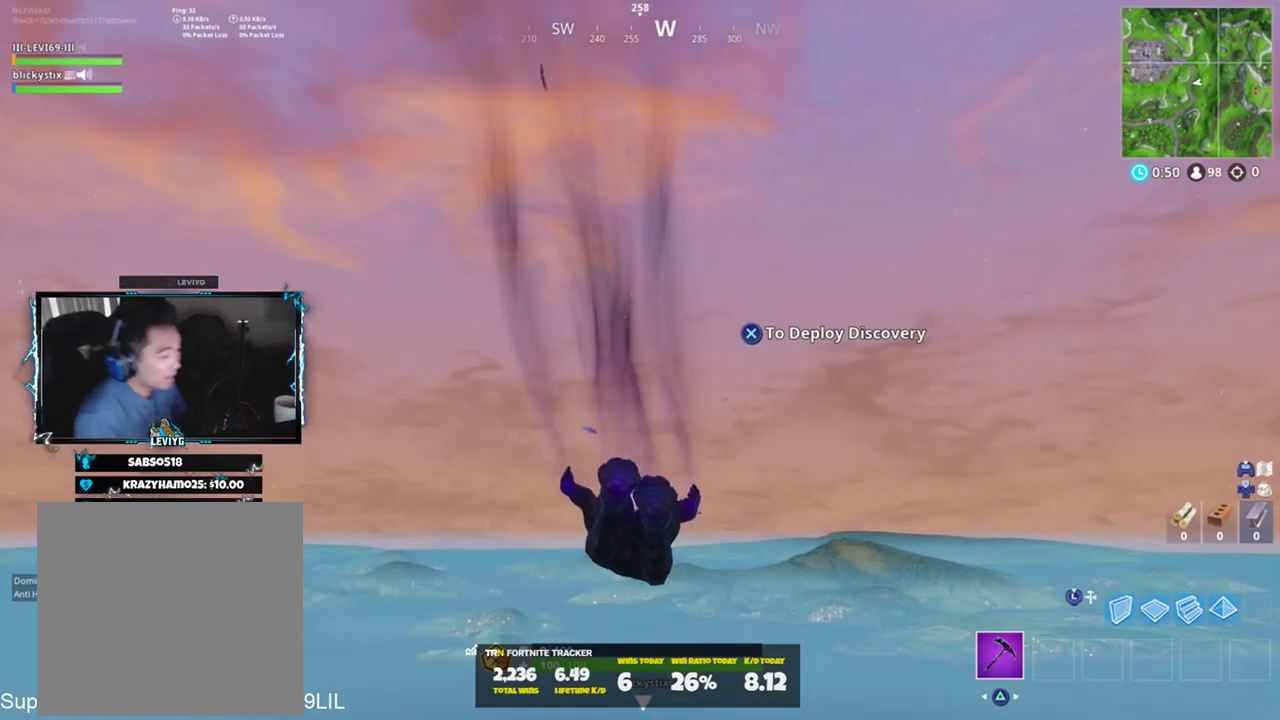
{"buttons": [], "left_stick": "up", "right_stick": "center", "events": [[33, "right_stick", "center"], [200, "right_stick", "down"], [300, "right_stick", "center"]]}
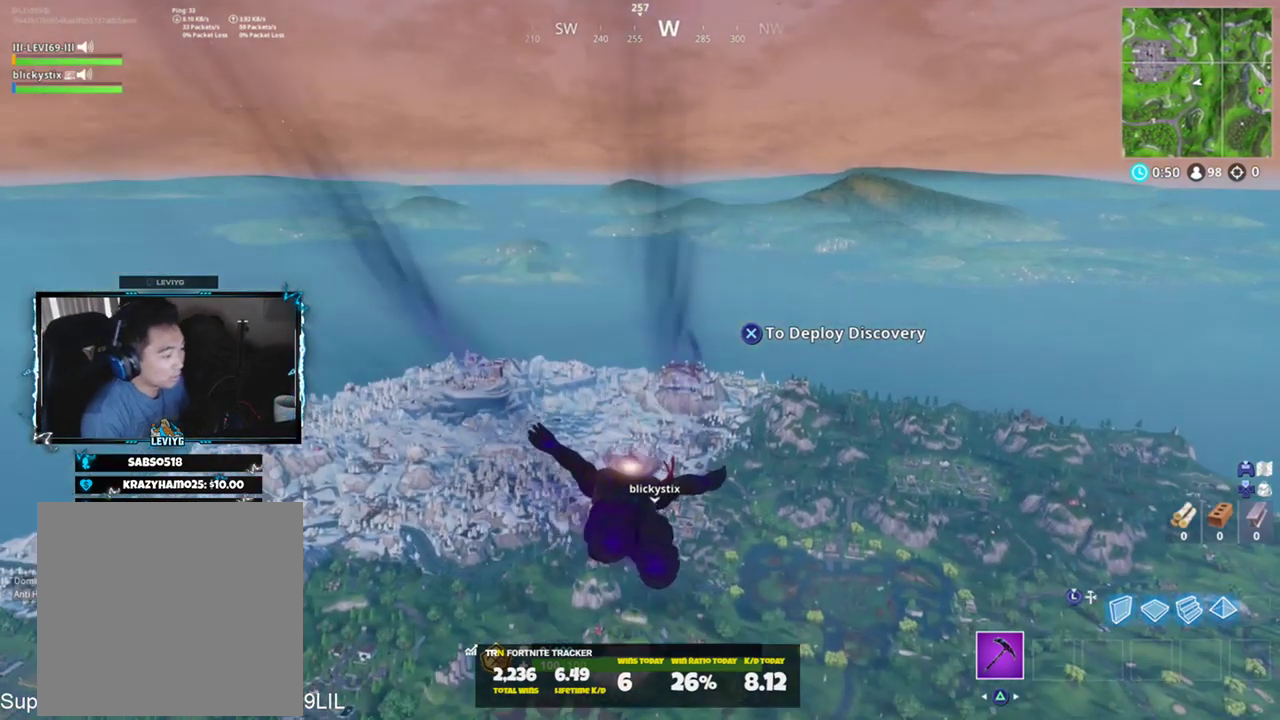
{"buttons": [], "left_stick": "up", "right_stick": "center", "events": []}
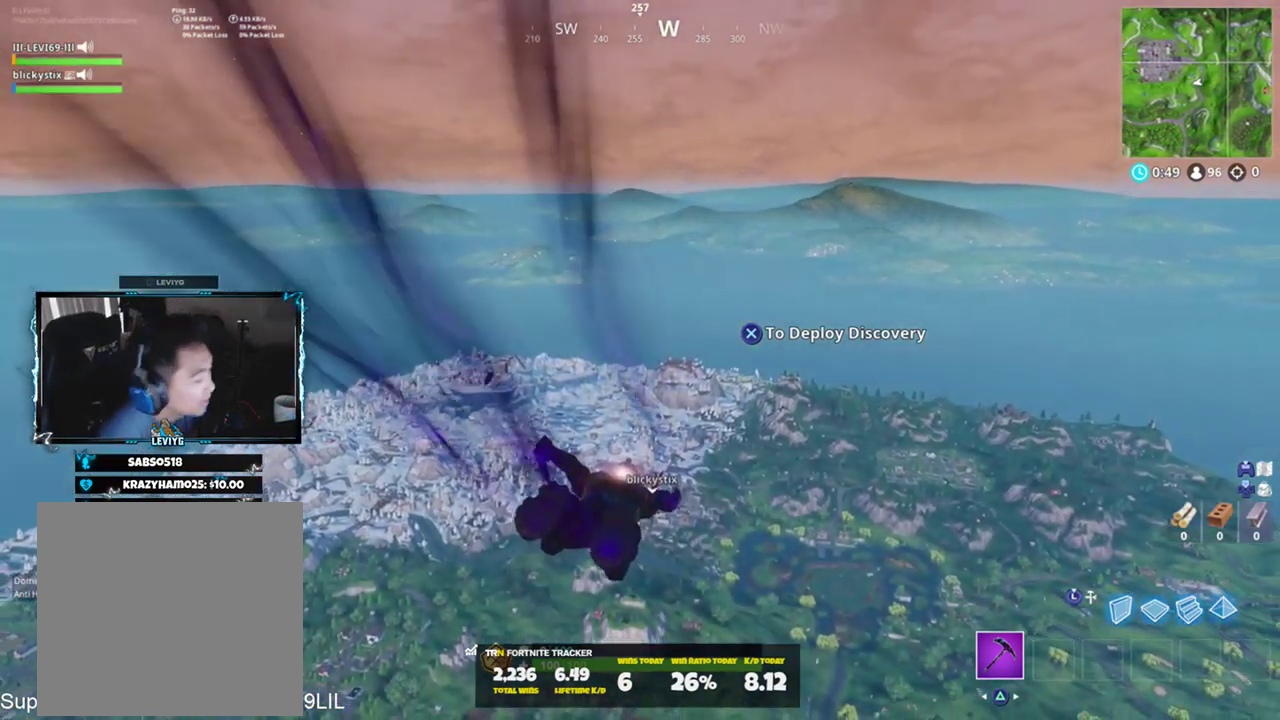
{"buttons": [], "left_stick": "up", "right_stick": "center", "events": []}
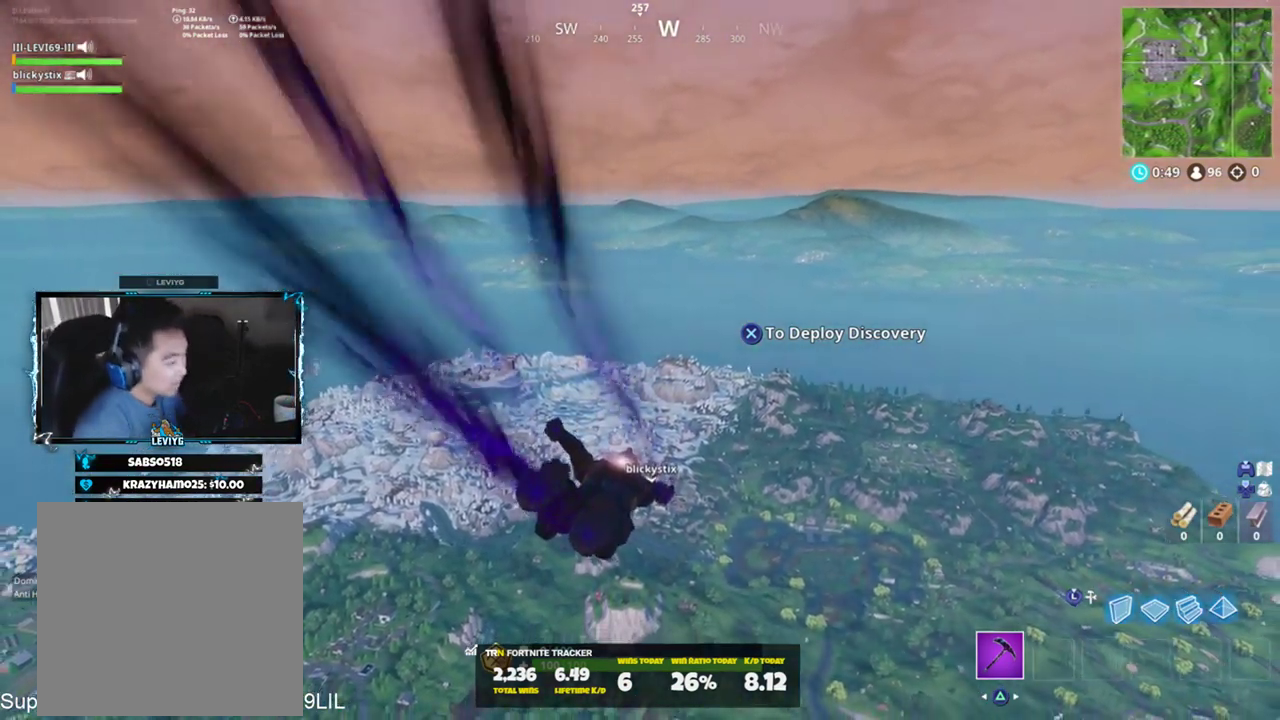
{"buttons": [], "left_stick": "up", "right_stick": "center", "events": []}
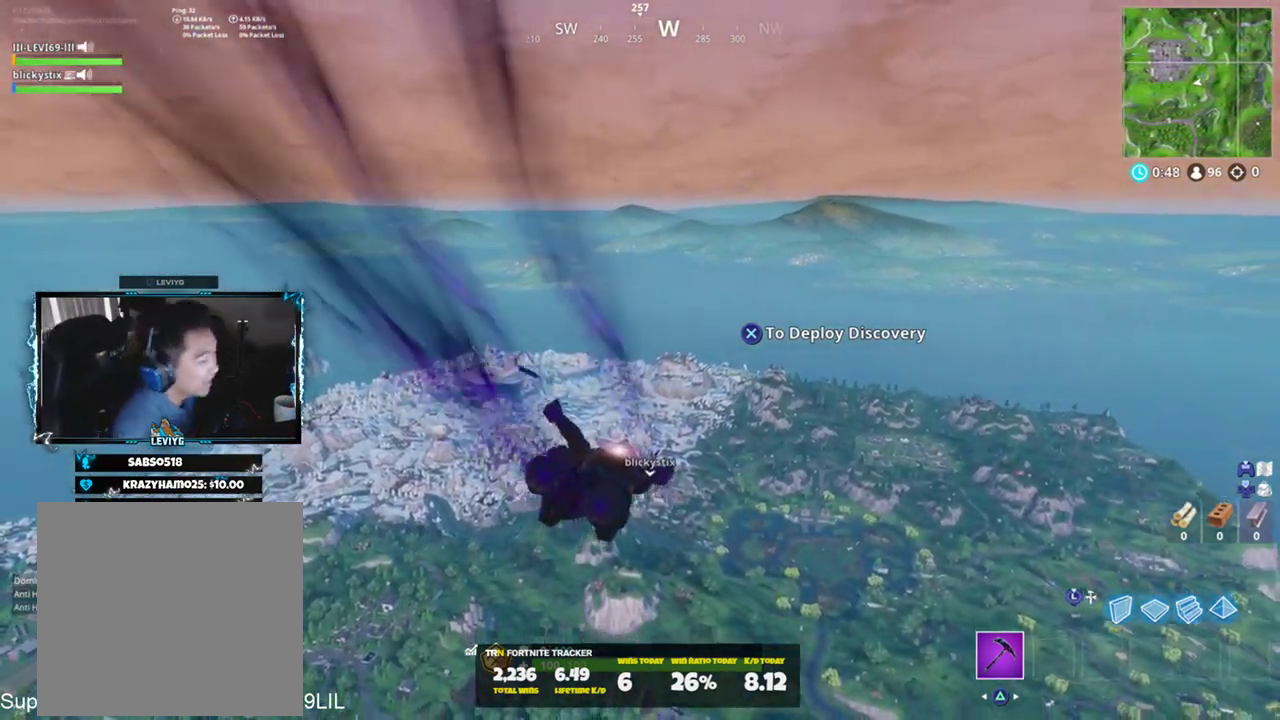
{"buttons": [], "left_stick": "up", "right_stick": "center", "events": [[350, "right_stick", "up"], [484, "right_stick", "center"]]}
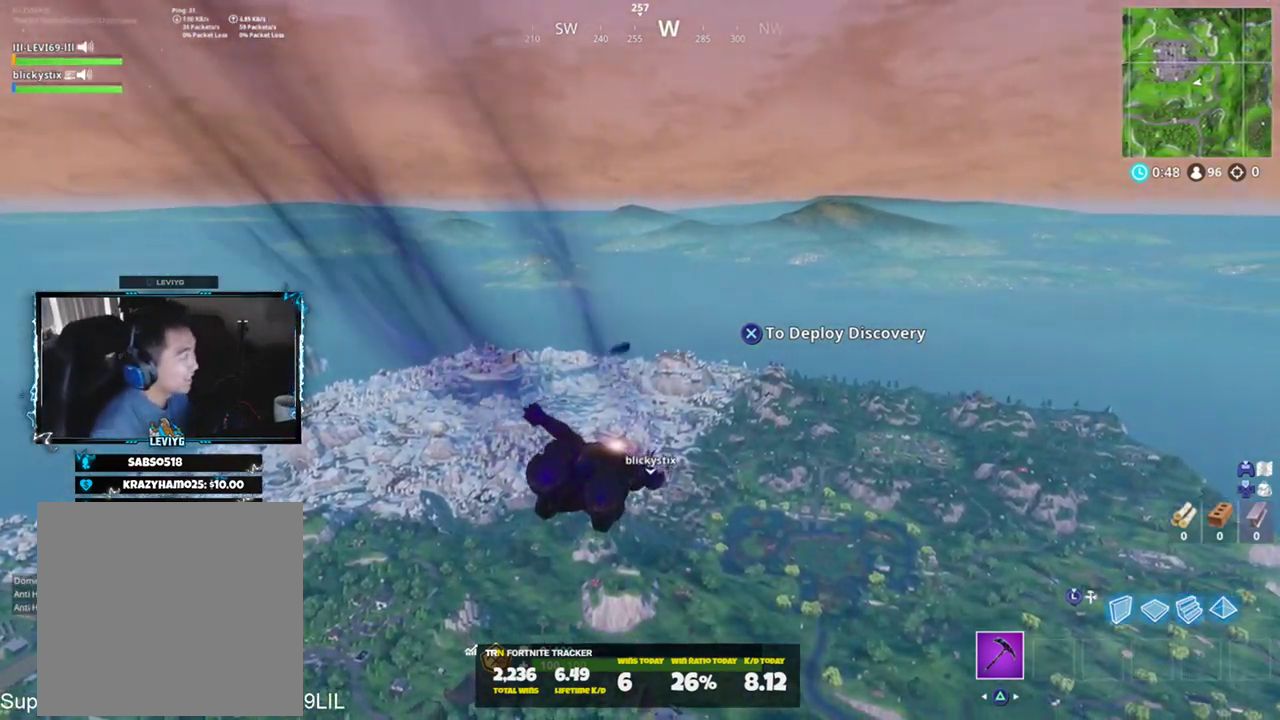
{"buttons": [], "left_stick": "up", "right_stick": "center", "events": [[317, "TOUCHPAD", "down"], [484, "TOUCHPAD", "up"]]}
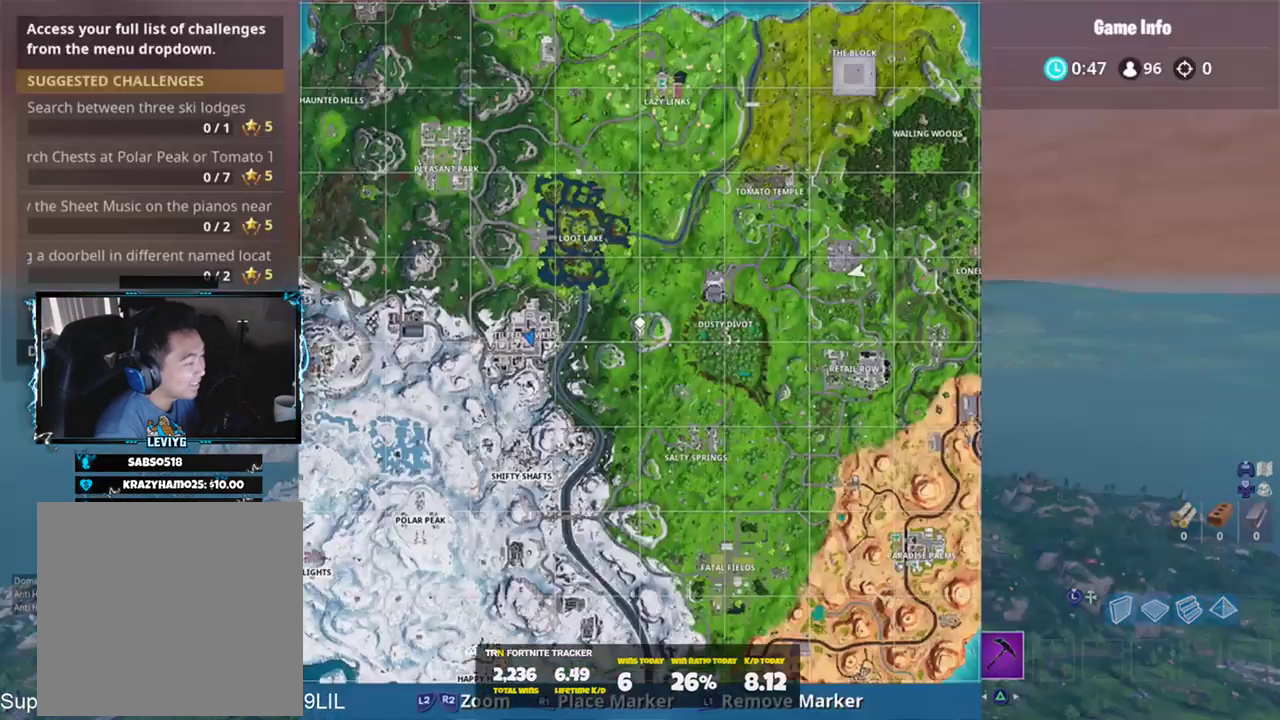
{"buttons": [], "left_stick": "up", "right_stick": "center", "events": []}
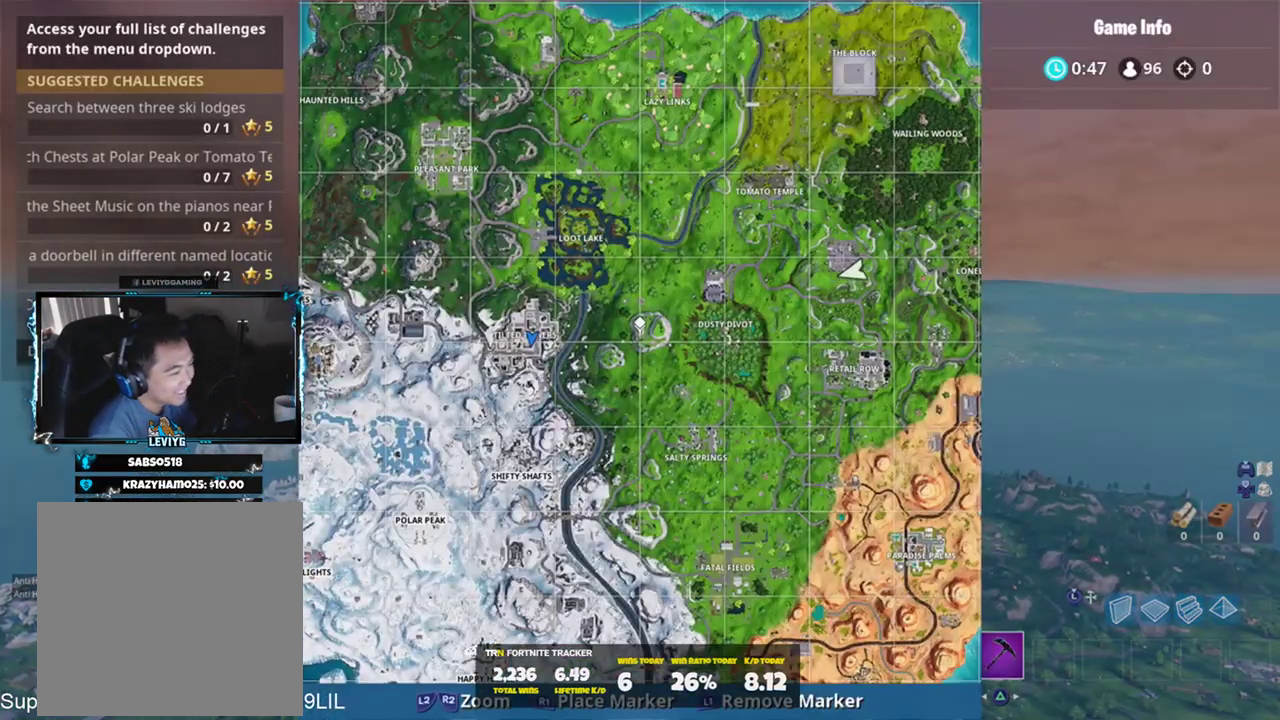
{"buttons": ["L2"], "left_stick": "up", "right_stick": "center", "events": [[17, "TOUCHPAD", "down"], [84, "TOUCHPAD", "up"], [217, "TOUCHPAD", "down"], [284, "TOUCHPAD", "up"], [351, "L2", "down"]]}
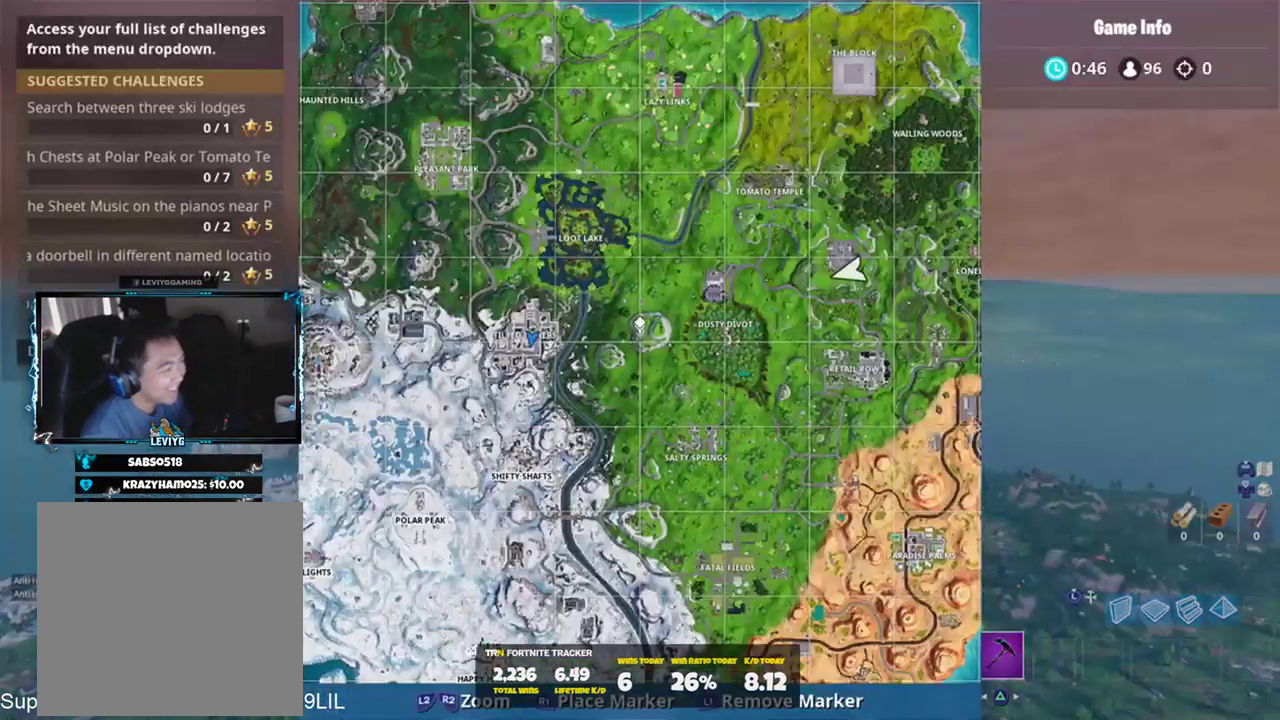
{"buttons": [], "left_stick": "up", "right_stick": "center", "events": [[183, "L2", "up"]]}
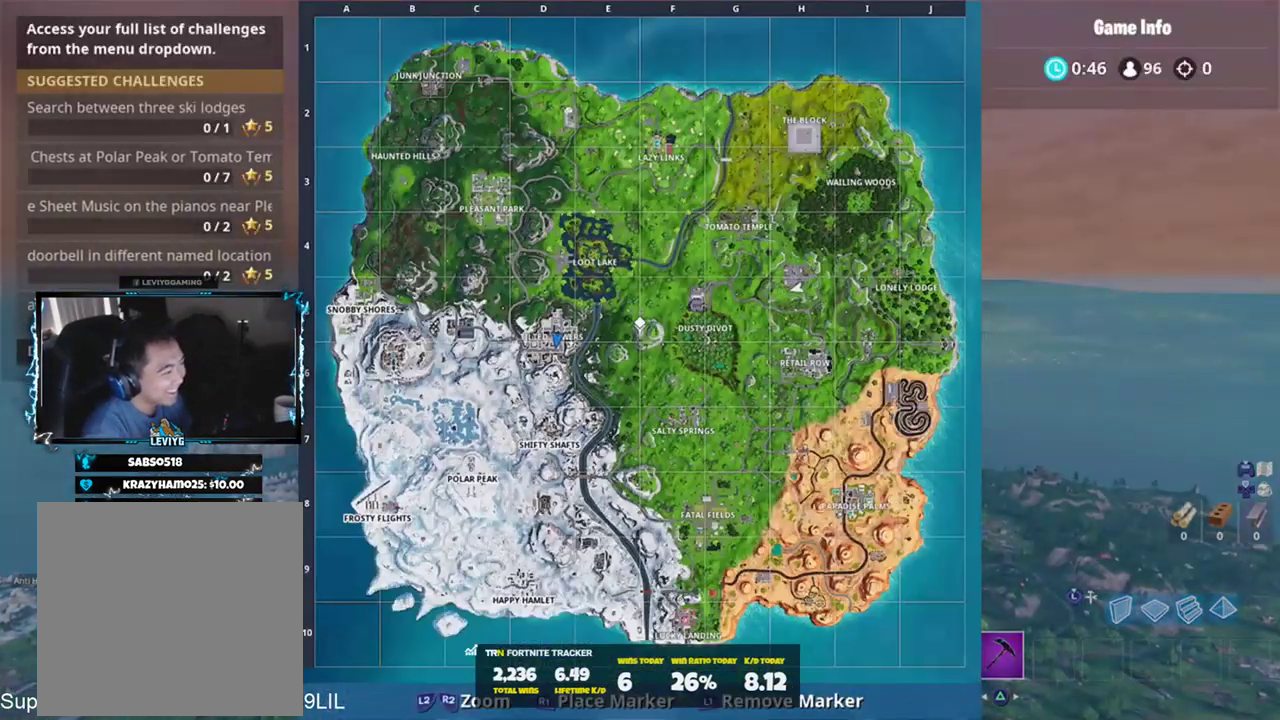
{"buttons": [], "left_stick": "up", "right_stick": "down", "events": [[17, "TOUCHPAD", "down"], [117, "TOUCHPAD", "up"], [451, "right_stick", "down"]]}
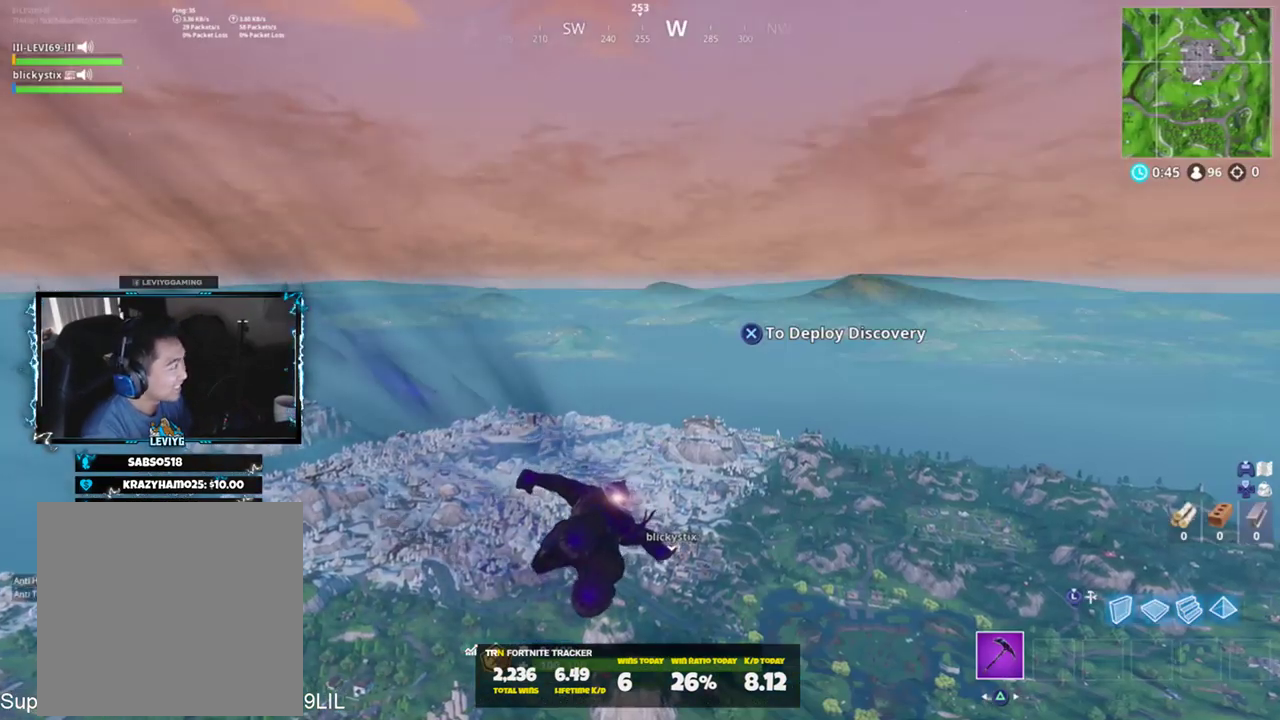
{"buttons": [], "left_stick": "up", "right_stick": "center", "events": [[17, "right_stick", "center"]]}
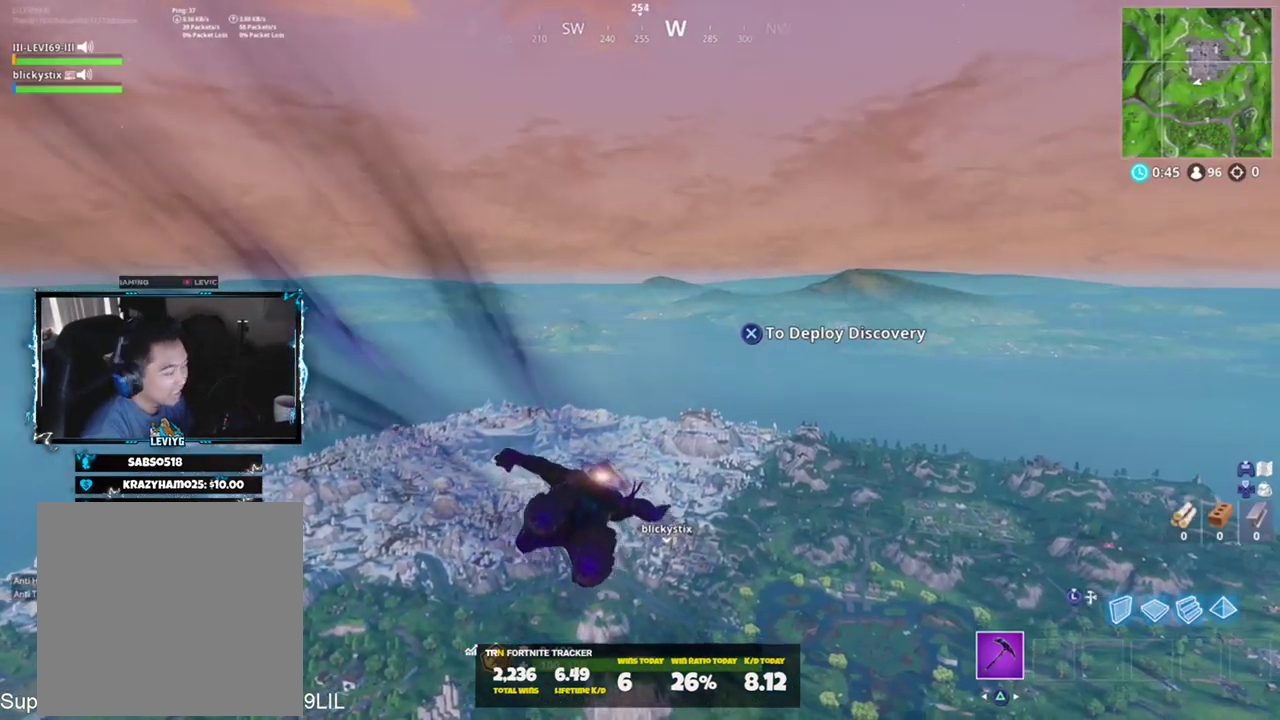
{"buttons": [], "left_stick": "up", "right_stick": "center", "events": []}
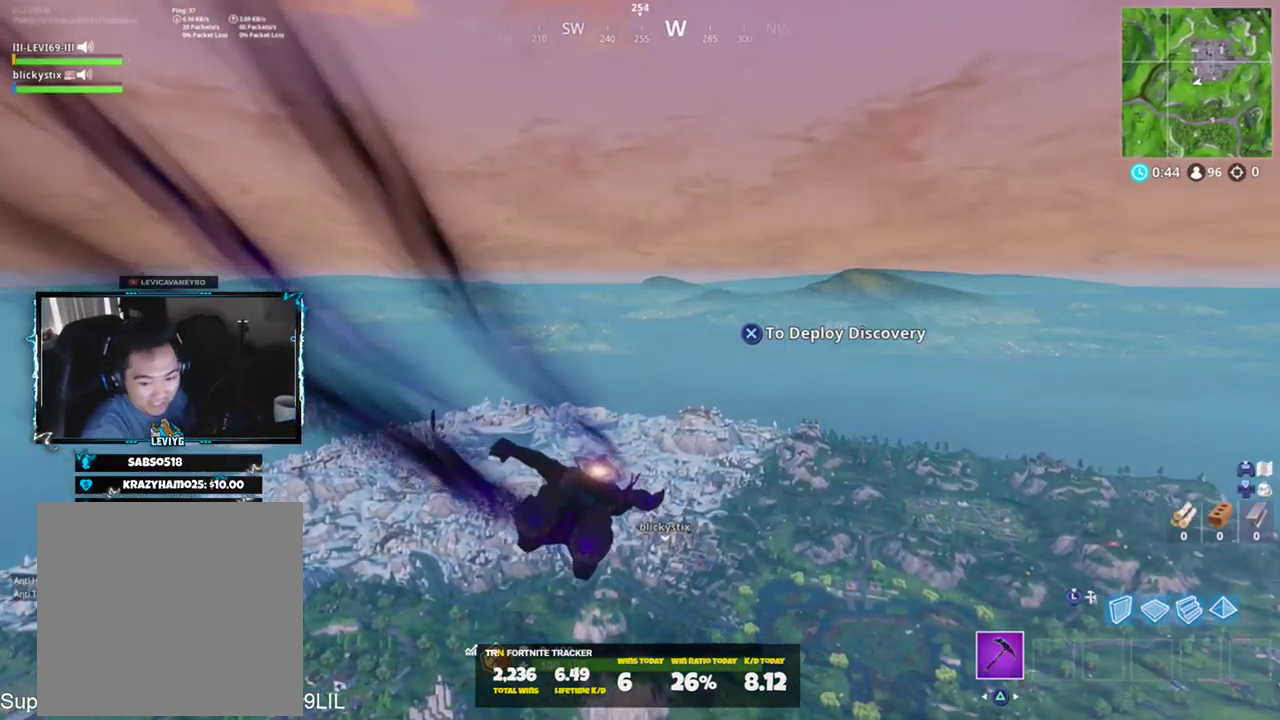
{"buttons": [], "left_stick": "up", "right_stick": "center", "events": []}
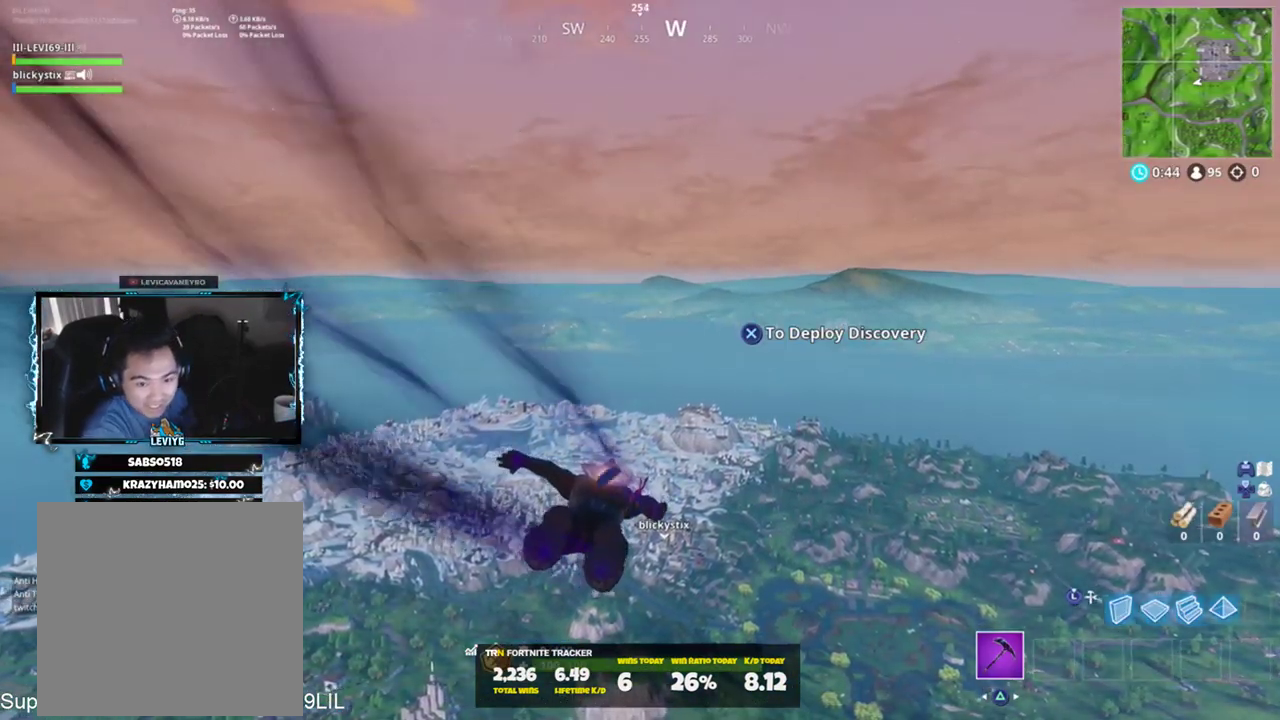
{"buttons": [], "left_stick": "up", "right_stick": "center", "events": []}
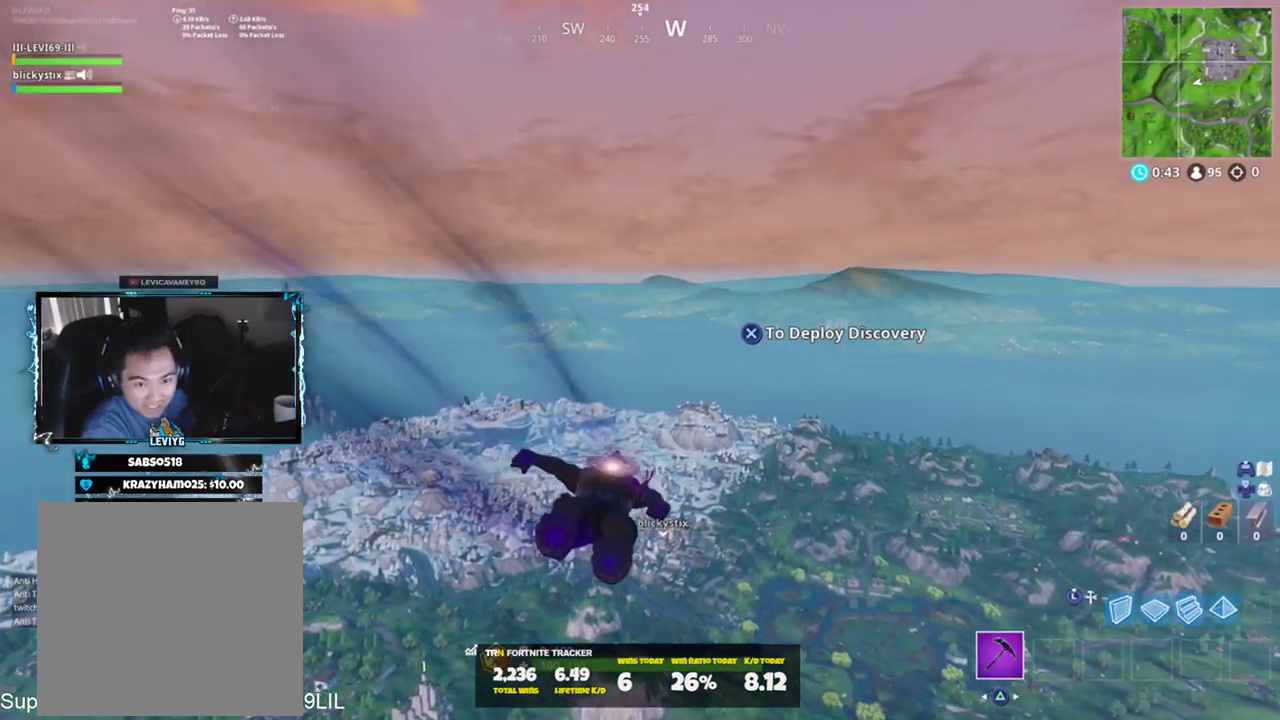
{"buttons": [], "left_stick": "up", "right_stick": "center", "events": []}
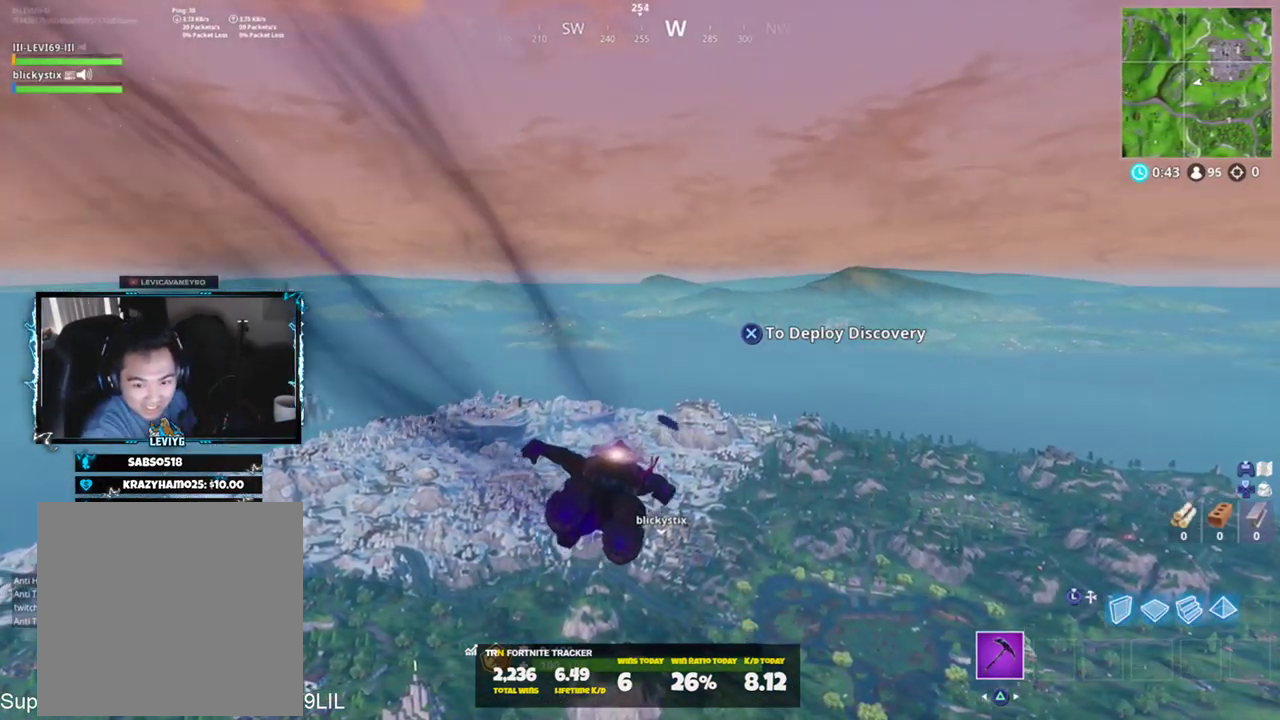
{"buttons": [], "left_stick": "up", "right_stick": "center", "events": []}
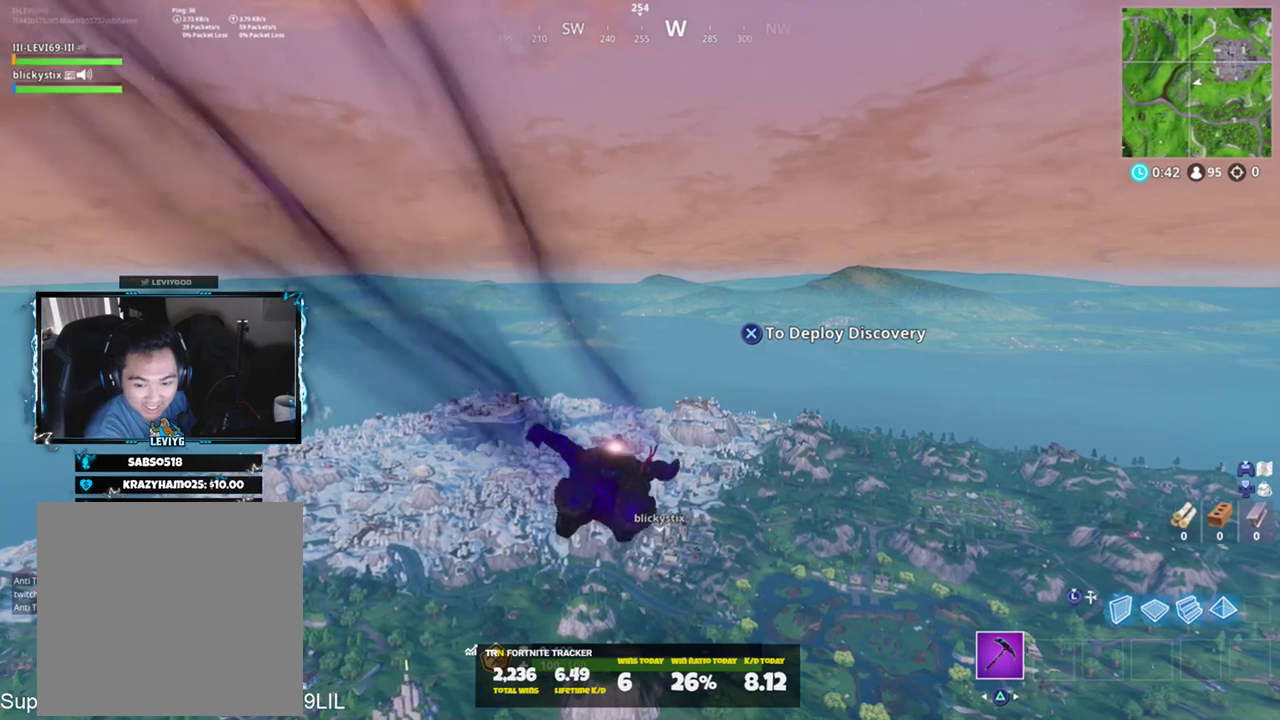
{"buttons": [], "left_stick": "up", "right_stick": "center", "events": []}
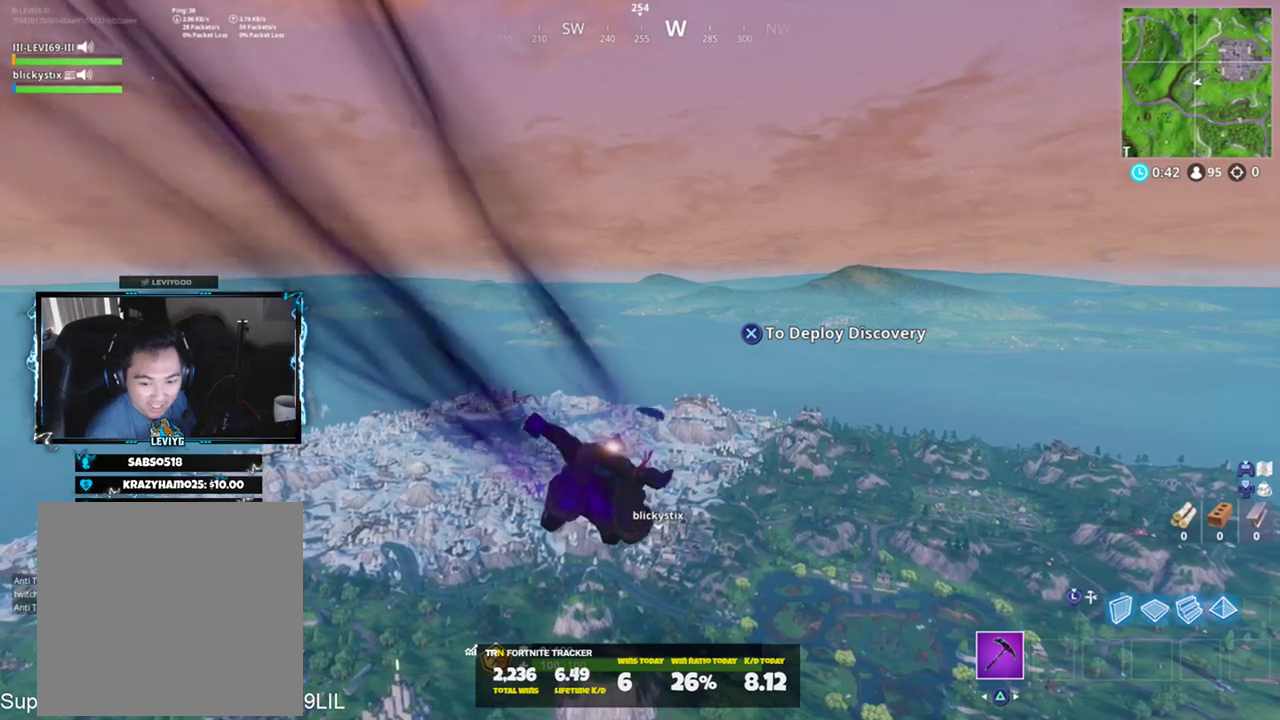
{"buttons": [], "left_stick": "up", "right_stick": "center", "events": []}
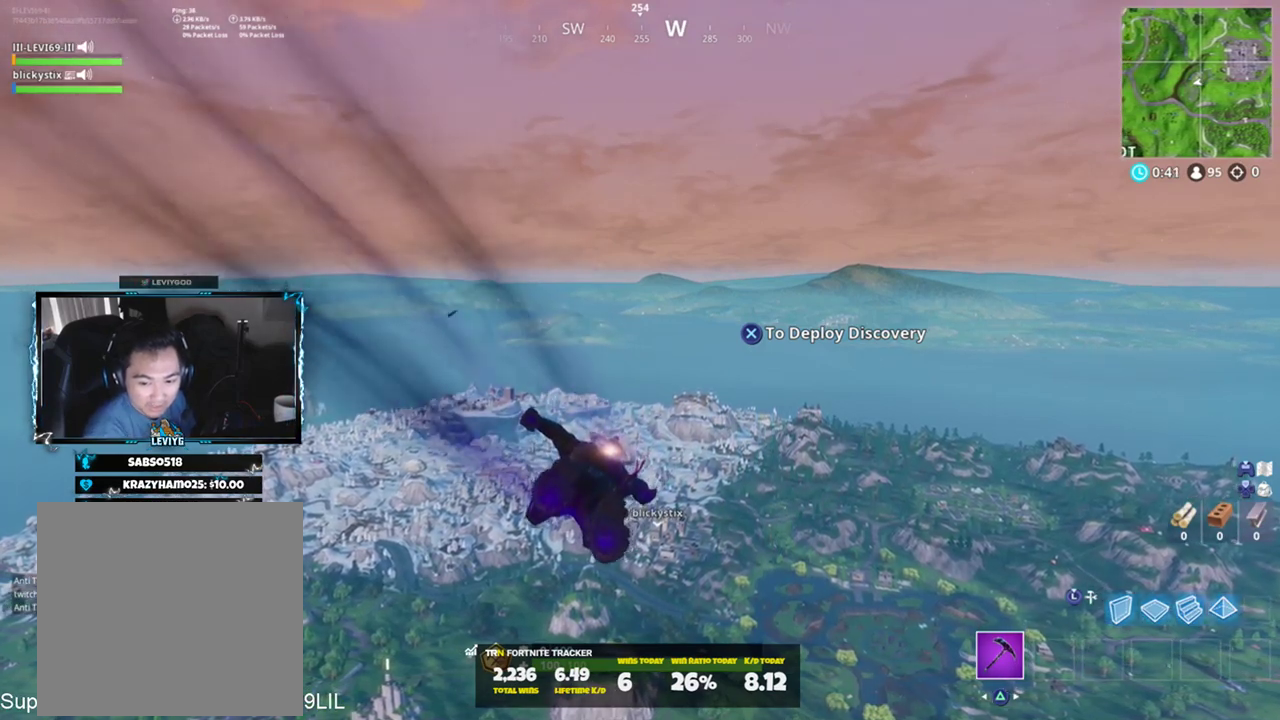
{"buttons": [], "left_stick": "up", "right_stick": "center", "events": []}
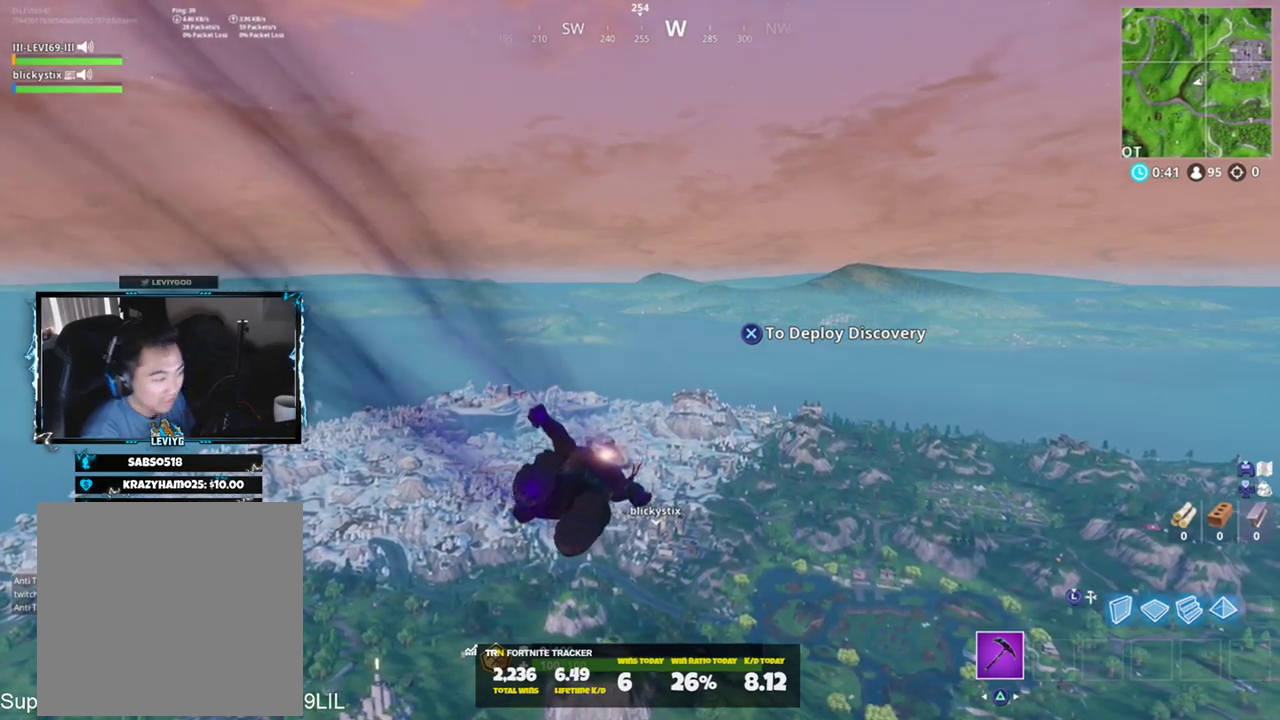
{"buttons": [], "left_stick": "up", "right_stick": "center", "events": []}
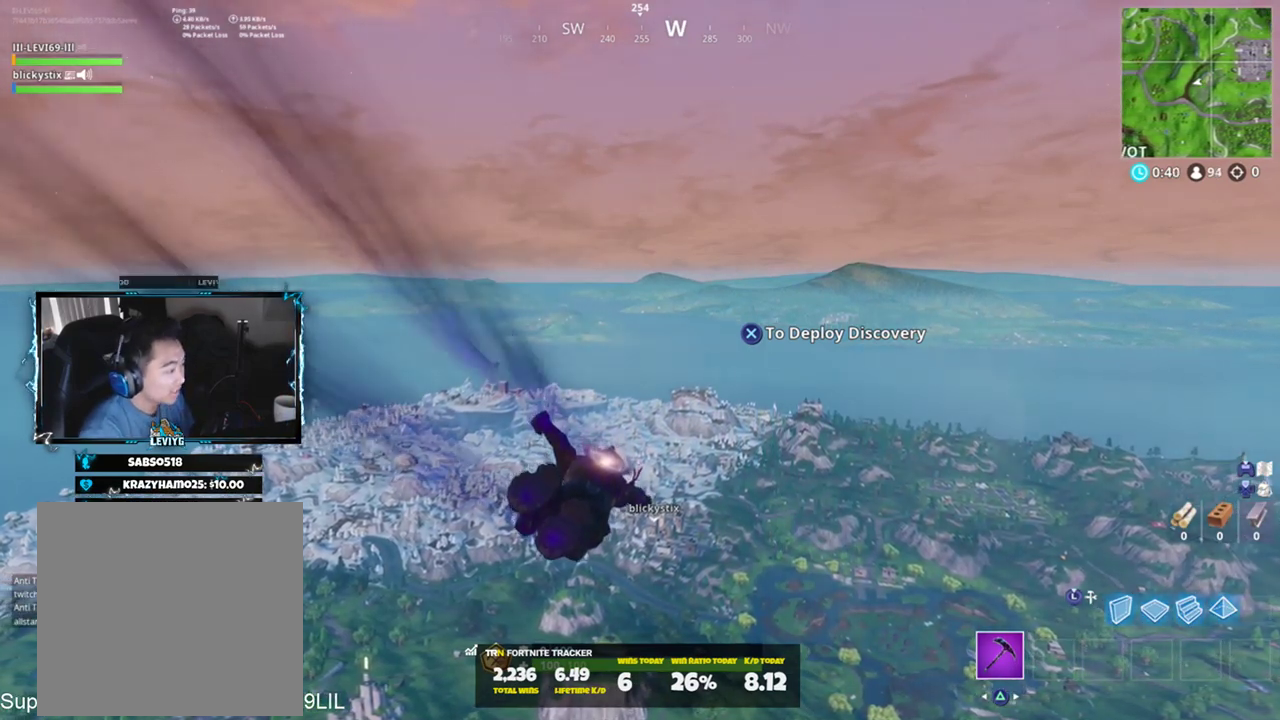
{"buttons": [], "left_stick": "up", "right_stick": "center", "events": []}
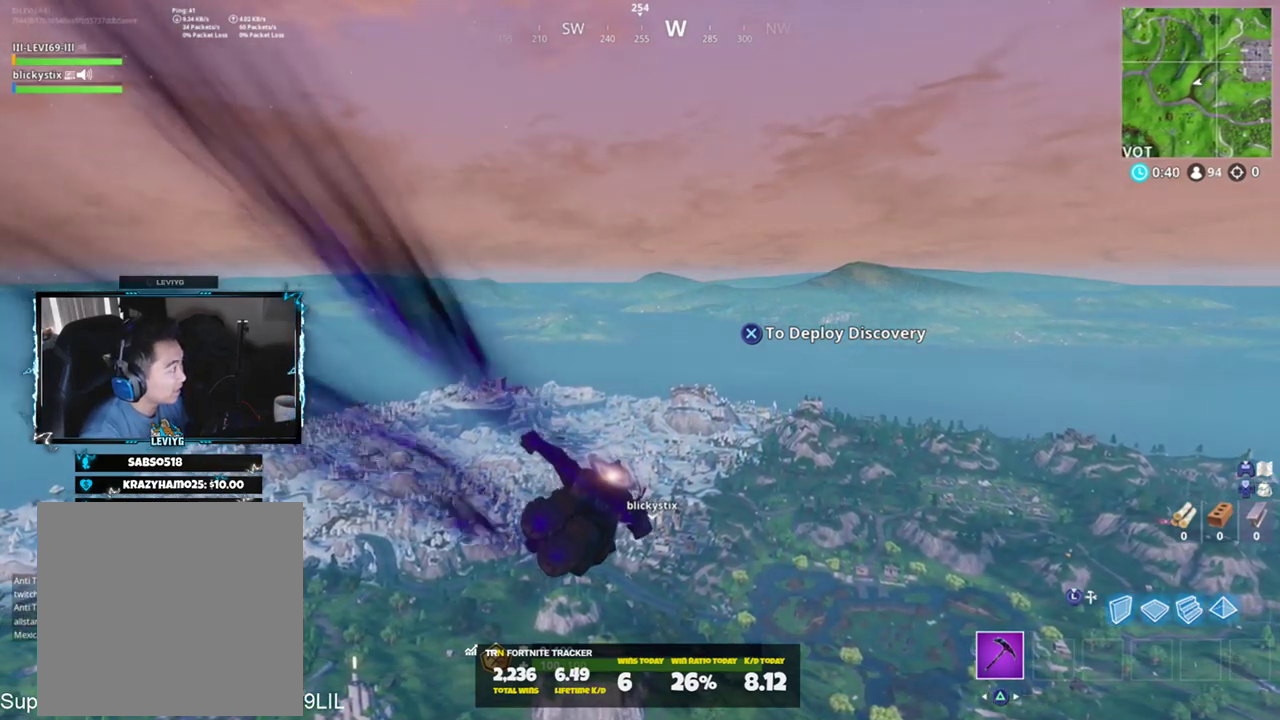
{"buttons": [], "left_stick": "up", "right_stick": "center", "events": []}
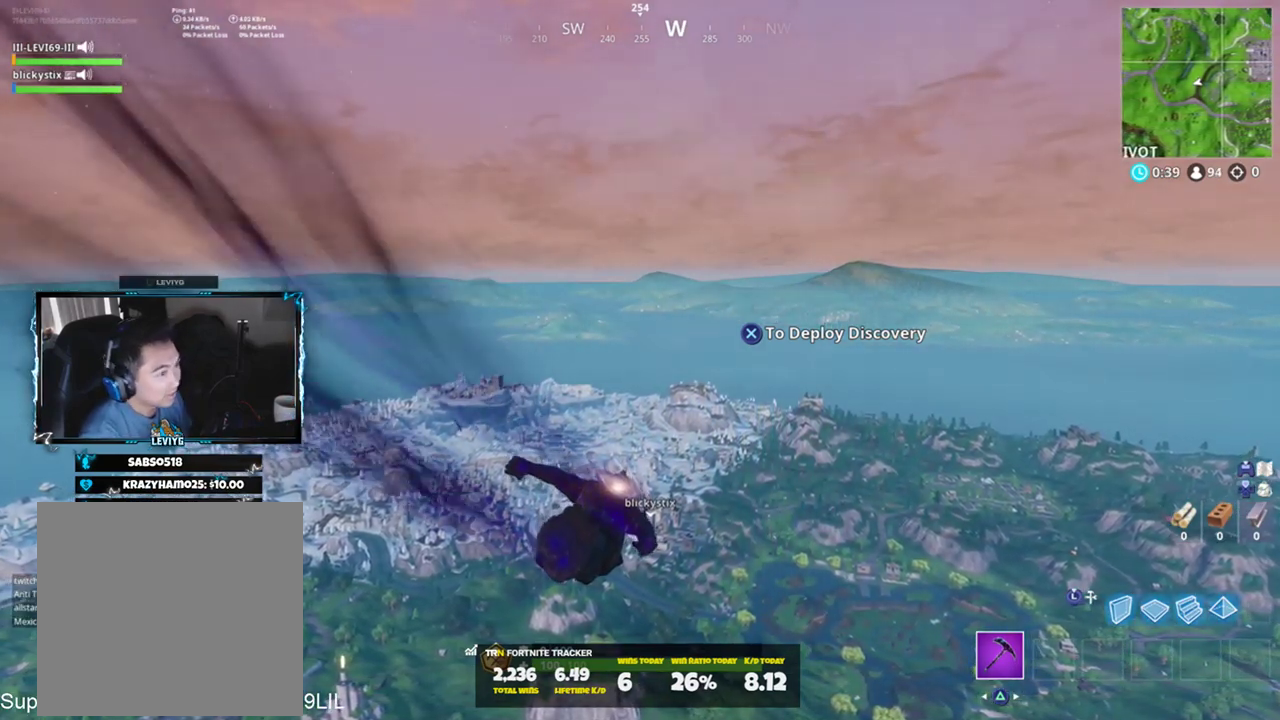
{"buttons": [], "left_stick": "up", "right_stick": "center", "events": []}
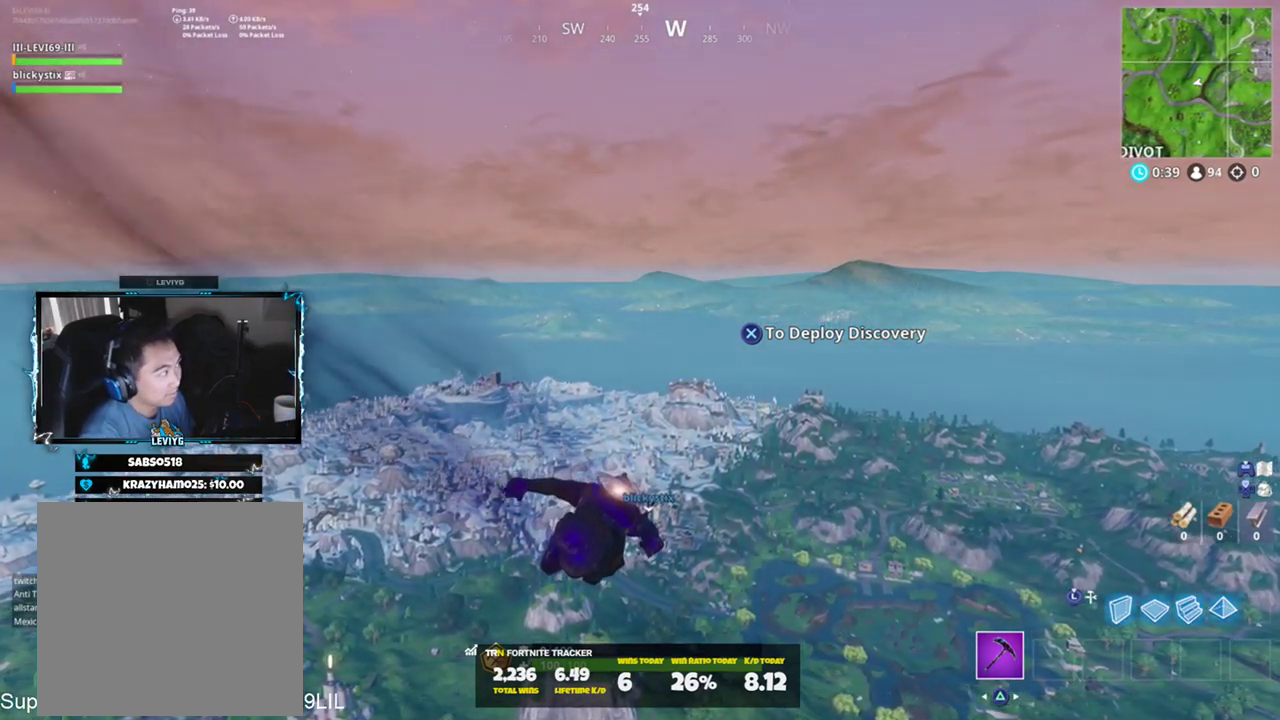
{"buttons": [], "left_stick": "up", "right_stick": "center", "events": []}
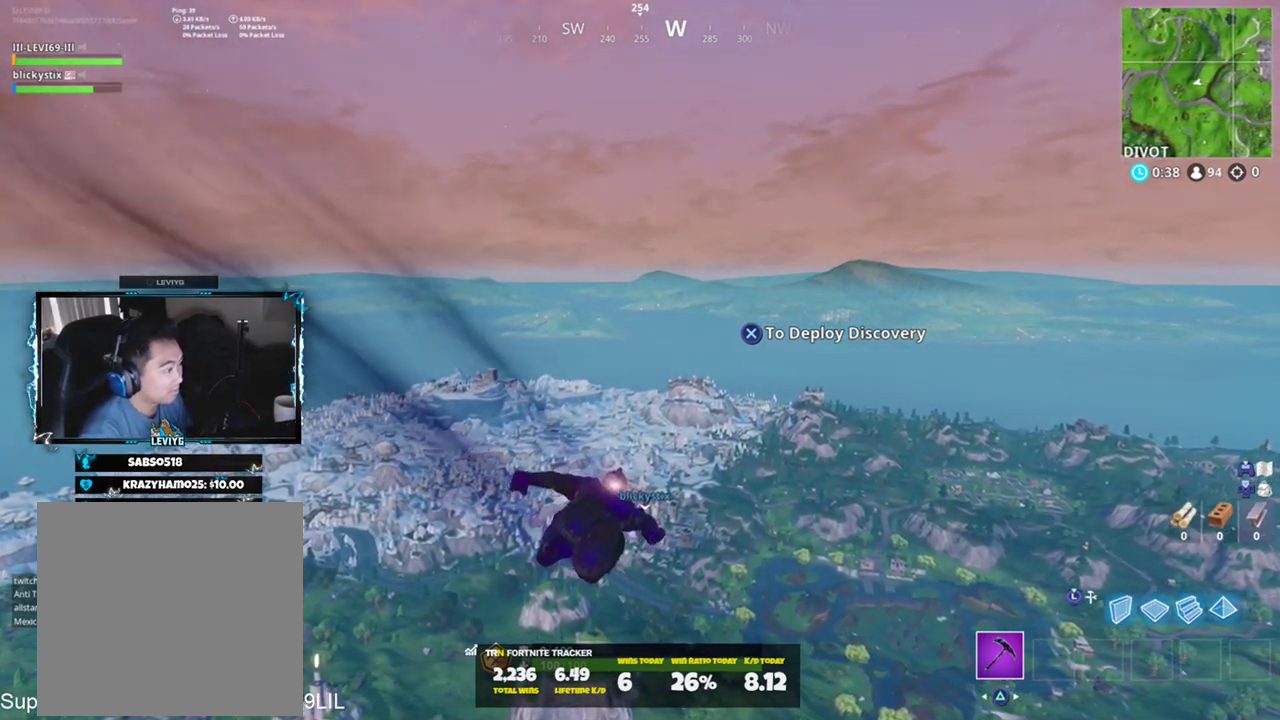
{"buttons": [], "left_stick": "up", "right_stick": "center", "events": [[67, "TOUCHPAD", "down"], [167, "TOUCHPAD", "up"]]}
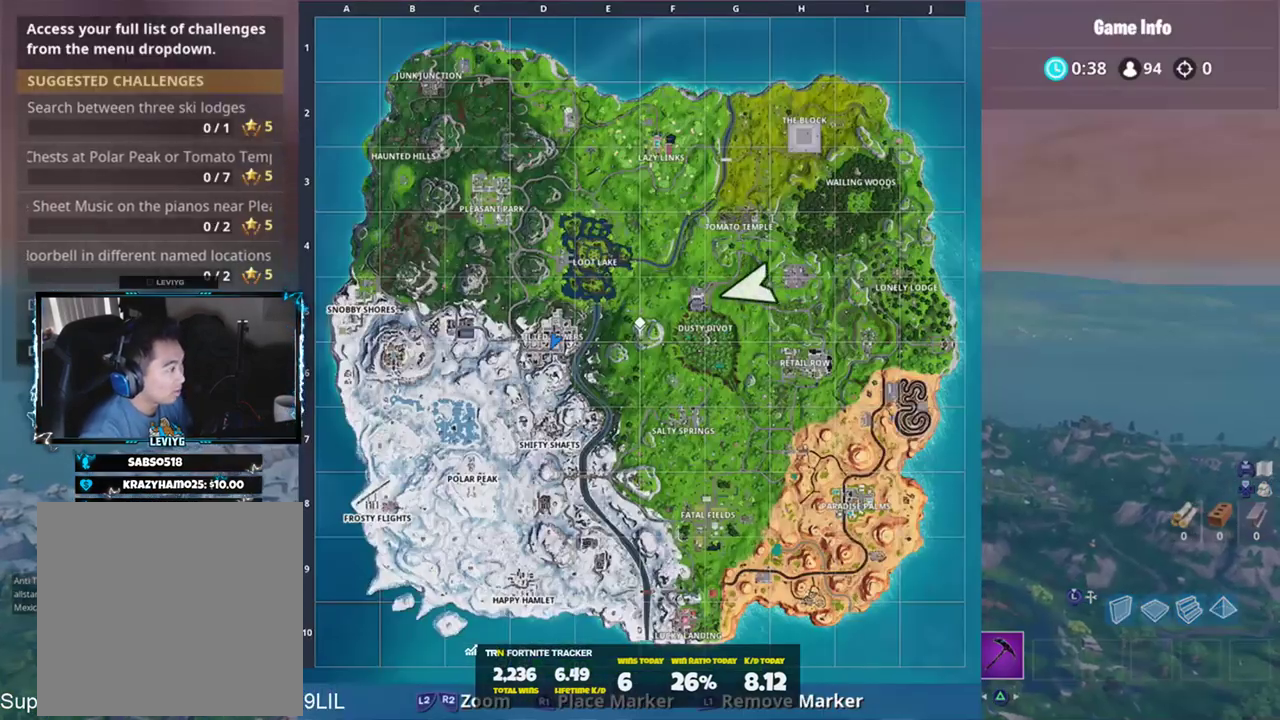
{"buttons": [], "left_stick": "up", "right_stick": "center", "events": [[201, "TOUCHPAD", "down"], [267, "TOUCHPAD", "up"]]}
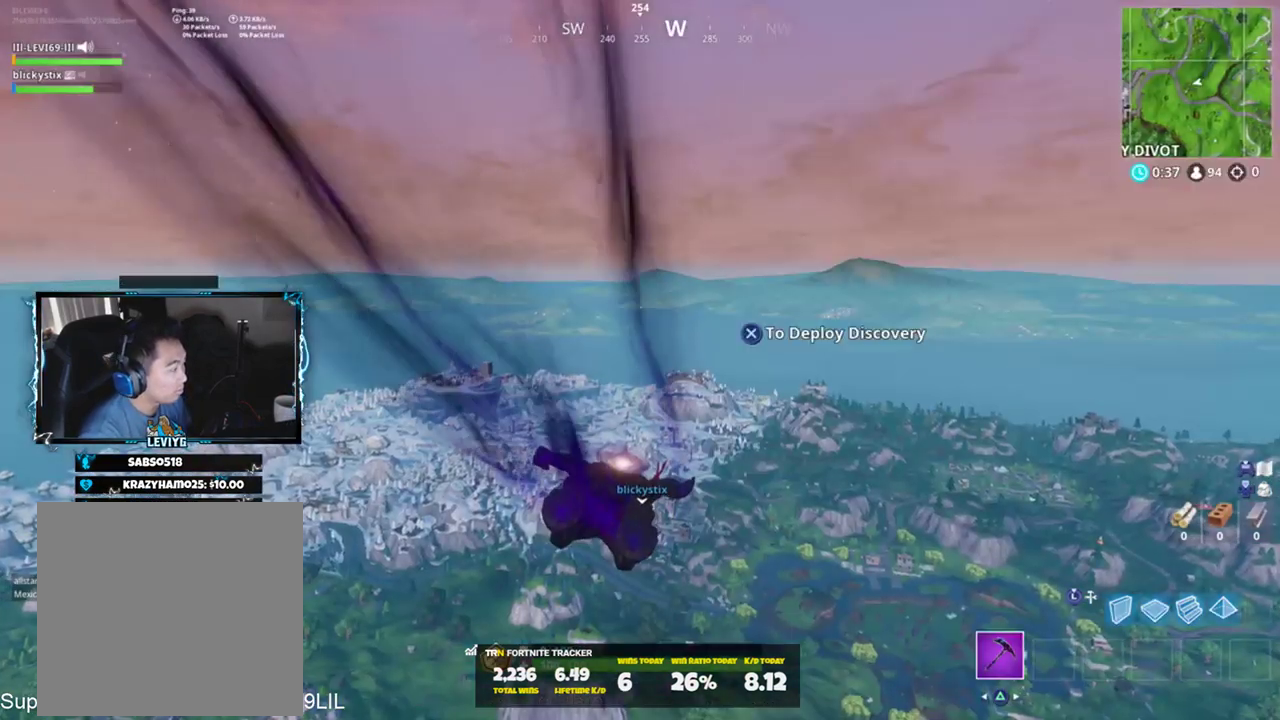
{"buttons": [], "left_stick": "up", "right_stick": "center", "events": []}
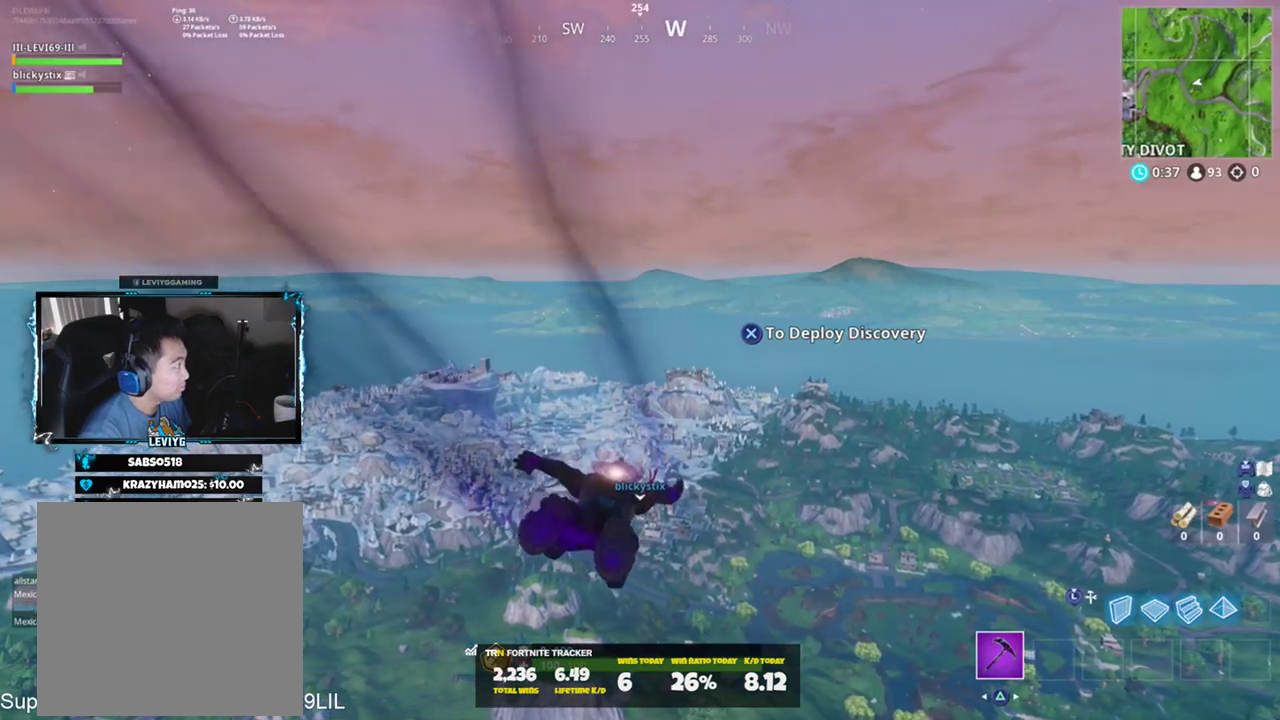
{"buttons": [], "left_stick": "up", "right_stick": "center", "events": []}